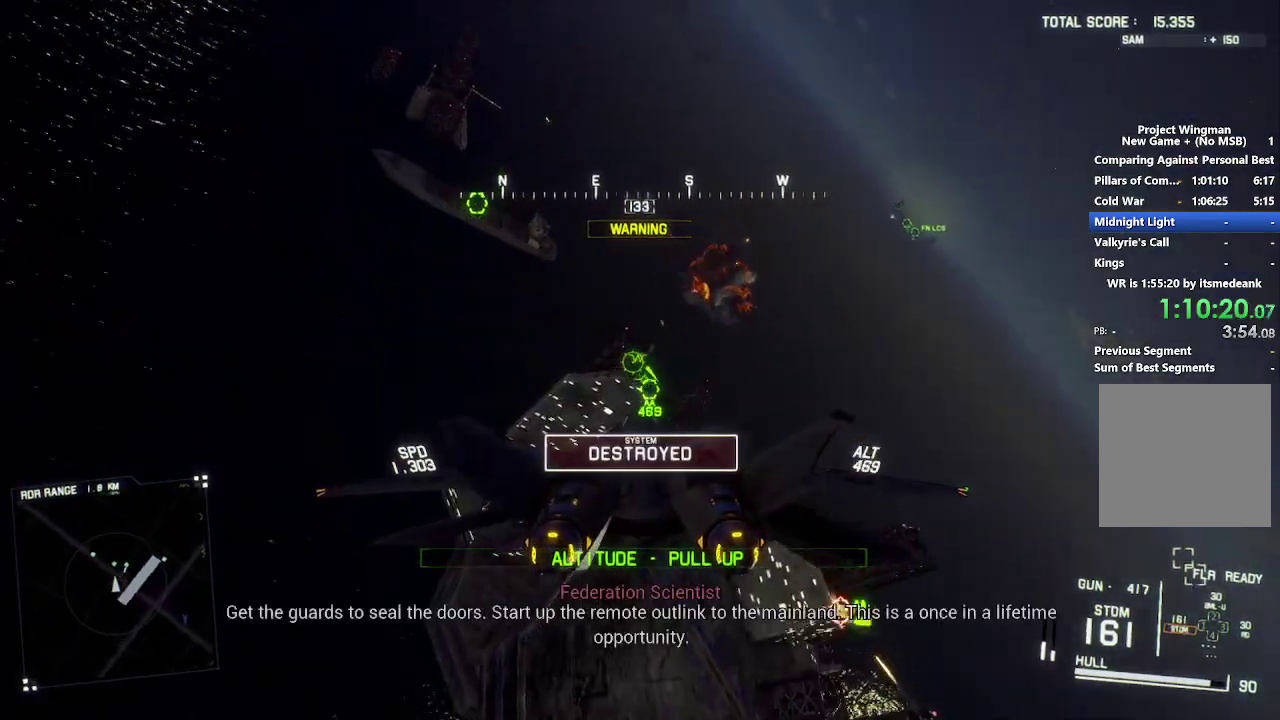
Gameplay with a controller (Xbox layout); each line is a JSON object with the inputs held at the frame after it. "events" lists button and stick changes between this image and that frame as [ms after this image, input, new state], when the widget could be followed in between.
{"buttons": ["L1", "L2"], "left_stick": "center", "right_stick": "center", "events": [[200, "left_stick", "down"], [317, "left_stick", "down-right"], [433, "left_stick", "center"], [450, "L1", "down"]]}
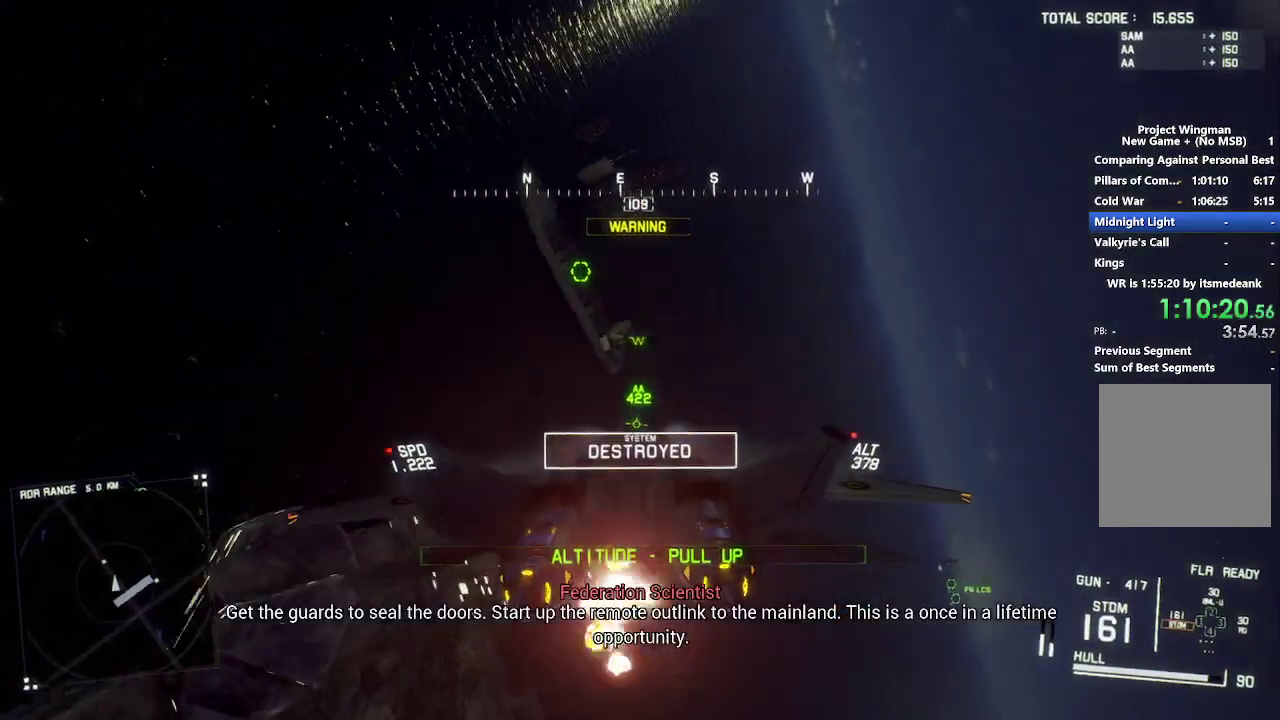
{"buttons": ["A", "L1", "L2"], "left_stick": "up-right", "right_stick": "center", "events": [[100, "left_stick", "down-right"], [217, "left_stick", "center"], [383, "left_stick", "up"], [433, "left_stick", "up-right"], [483, "A", "down"]]}
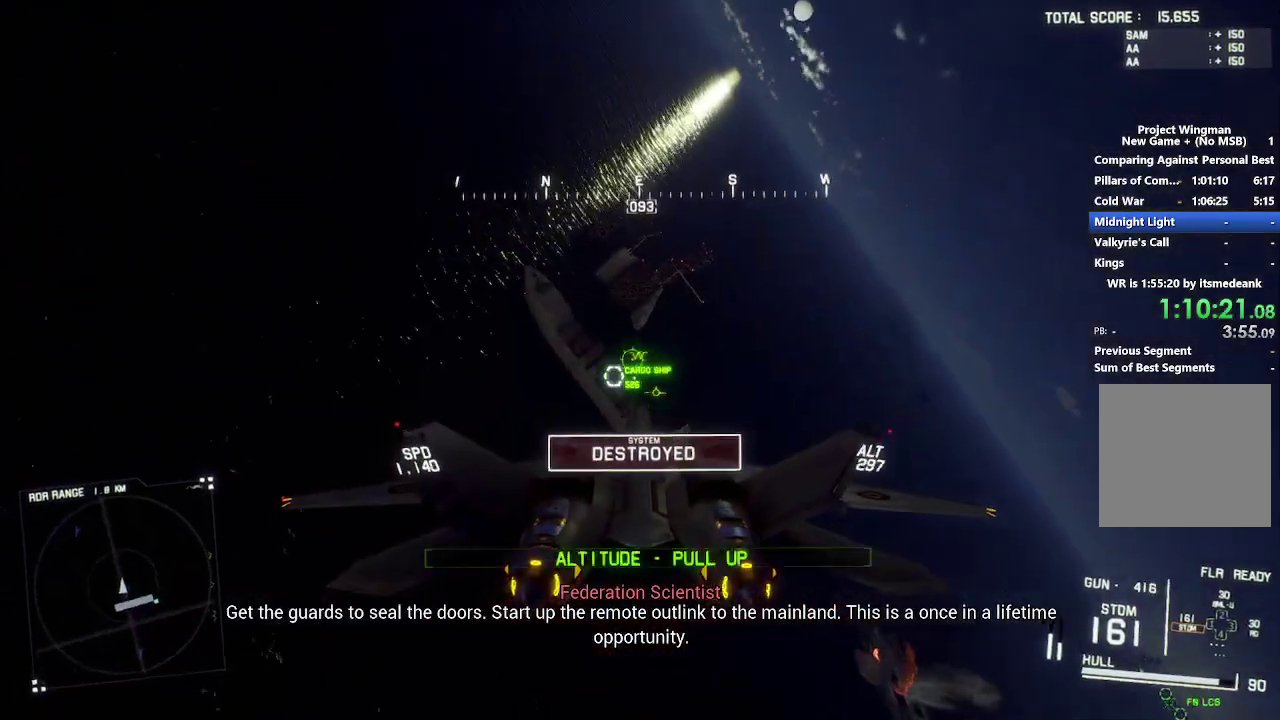
{"buttons": ["A", "L2"], "left_stick": "down-right", "right_stick": "center", "events": [[83, "A", "up"], [83, "left_stick", "center"], [150, "A", "down"], [217, "A", "up"], [233, "L1", "up"], [283, "A", "down"], [283, "left_stick", "down-right"], [367, "A", "up"], [417, "A", "down"]]}
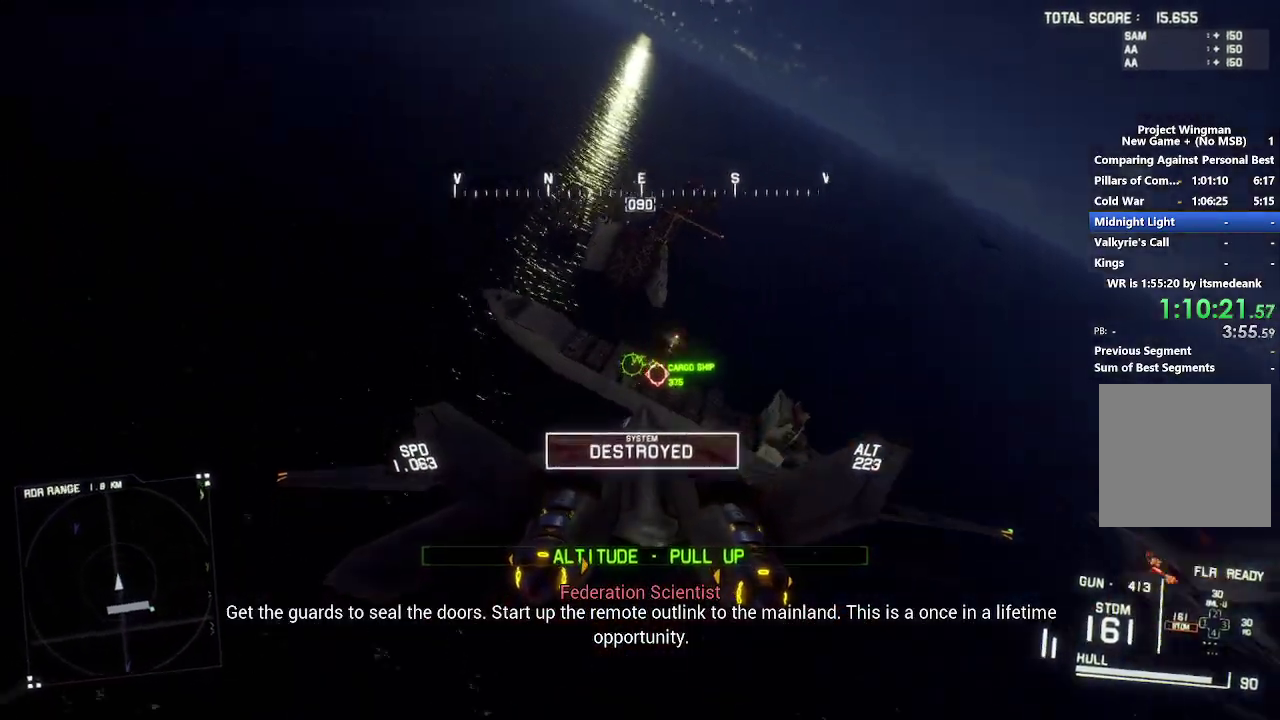
{"buttons": ["R2"], "left_stick": "down-right", "right_stick": "center", "events": [[17, "A", "up"], [67, "left_stick", "down"], [217, "L2", "up"], [283, "R2", "down"], [383, "left_stick", "down-right"]]}
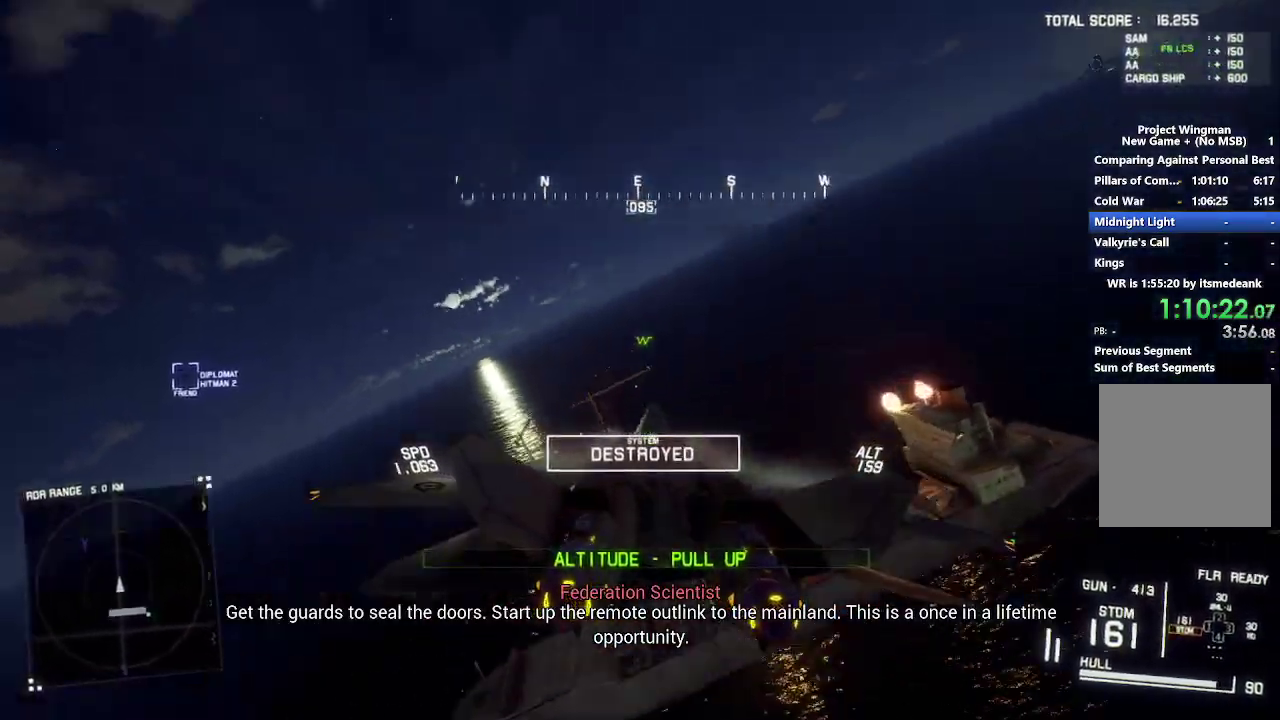
{"buttons": ["R2"], "left_stick": "down", "right_stick": "up", "events": [[67, "left_stick", "down"], [383, "right_stick", "up"]]}
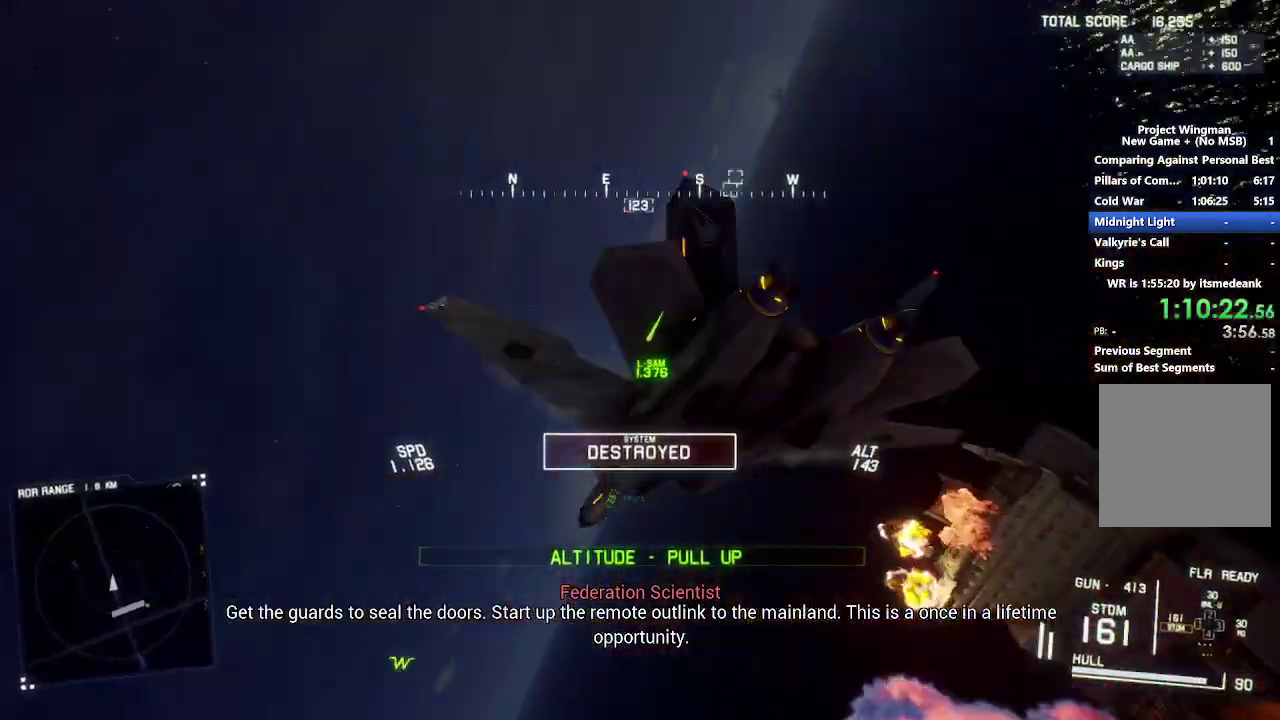
{"buttons": ["R2"], "left_stick": "down", "right_stick": "up", "events": [[67, "right_stick", "up-right"], [167, "right_stick", "up"], [217, "left_stick", "center"], [433, "left_stick", "down"]]}
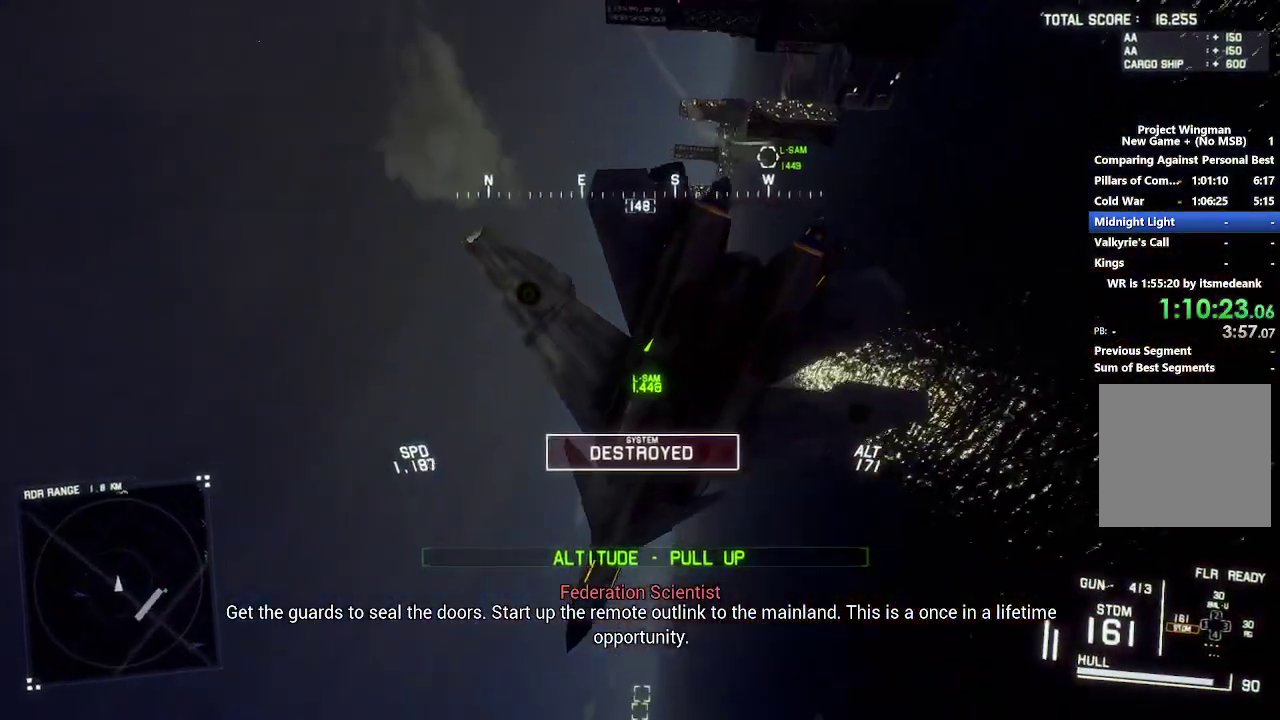
{"buttons": ["L2"], "left_stick": "down", "right_stick": "up", "events": [[383, "L2", "down"], [450, "R2", "up"]]}
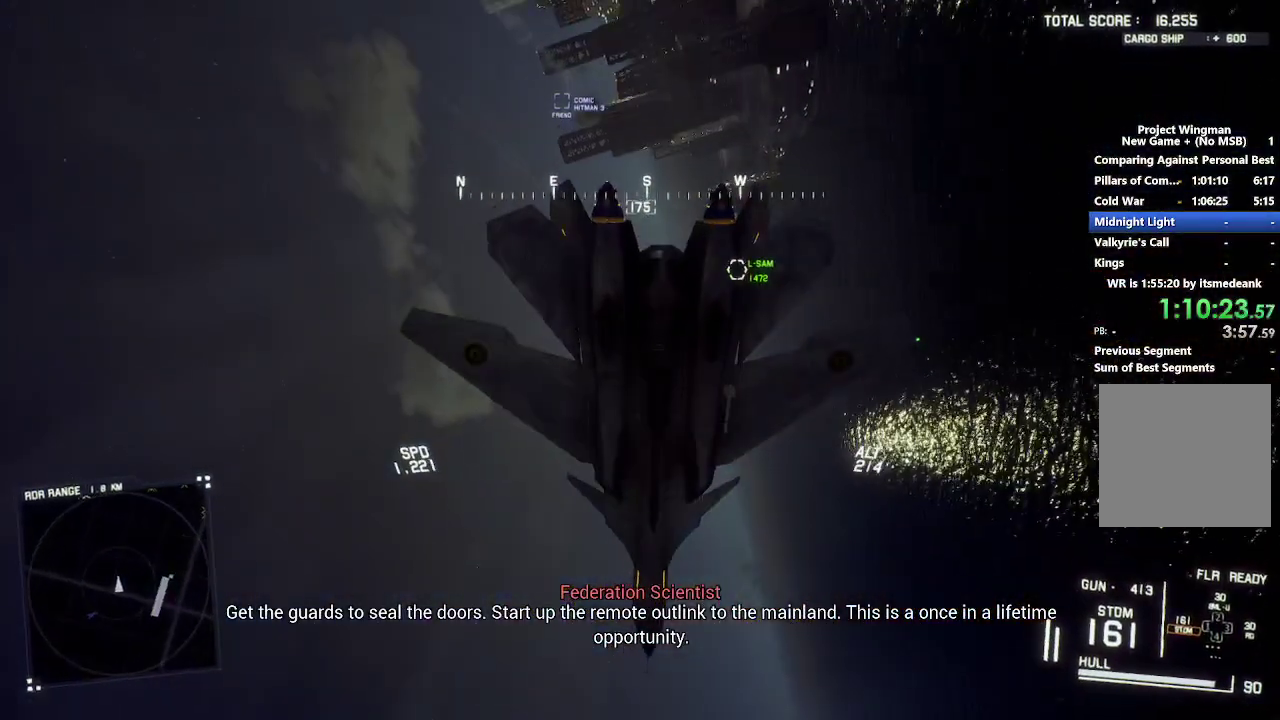
{"buttons": ["R1", "R2"], "left_stick": "down", "right_stick": "center", "events": [[83, "right_stick", "center"], [267, "L2", "up"], [283, "R1", "down"], [300, "R2", "down"]]}
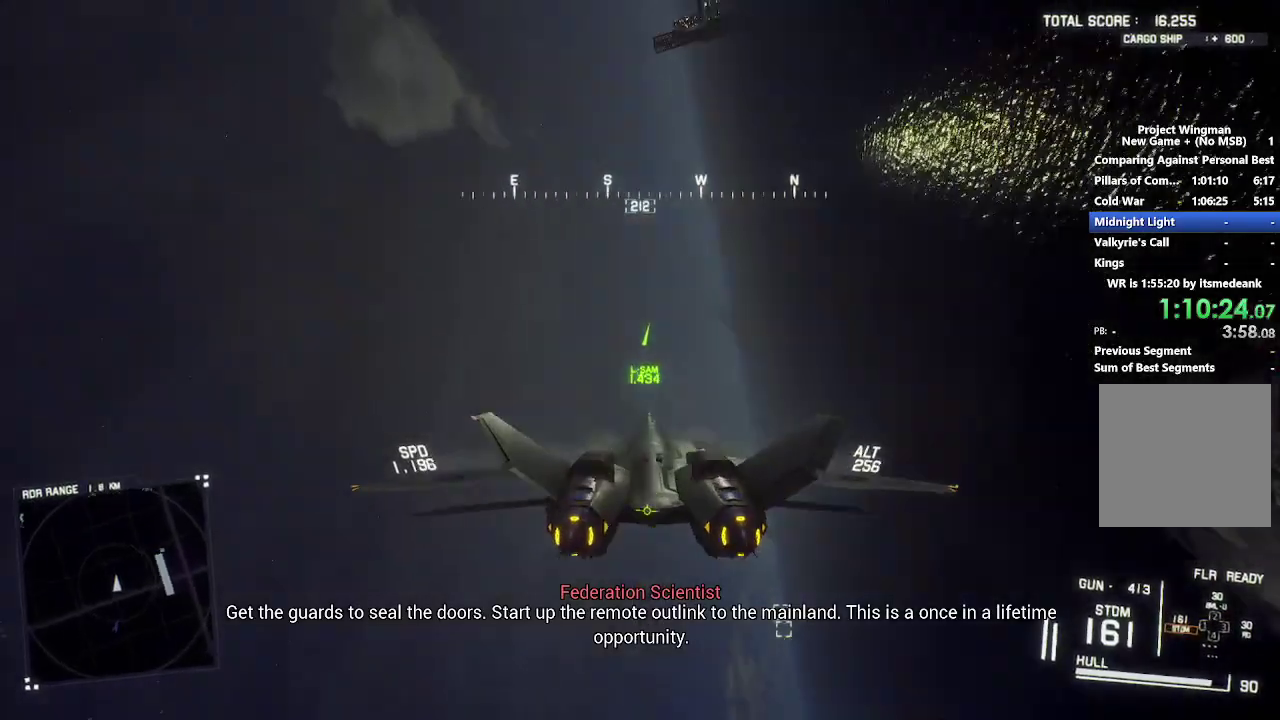
{"buttons": ["R2"], "left_stick": "down-left", "right_stick": "center", "events": [[217, "left_stick", "center"], [250, "R1", "up"], [400, "left_stick", "down-left"]]}
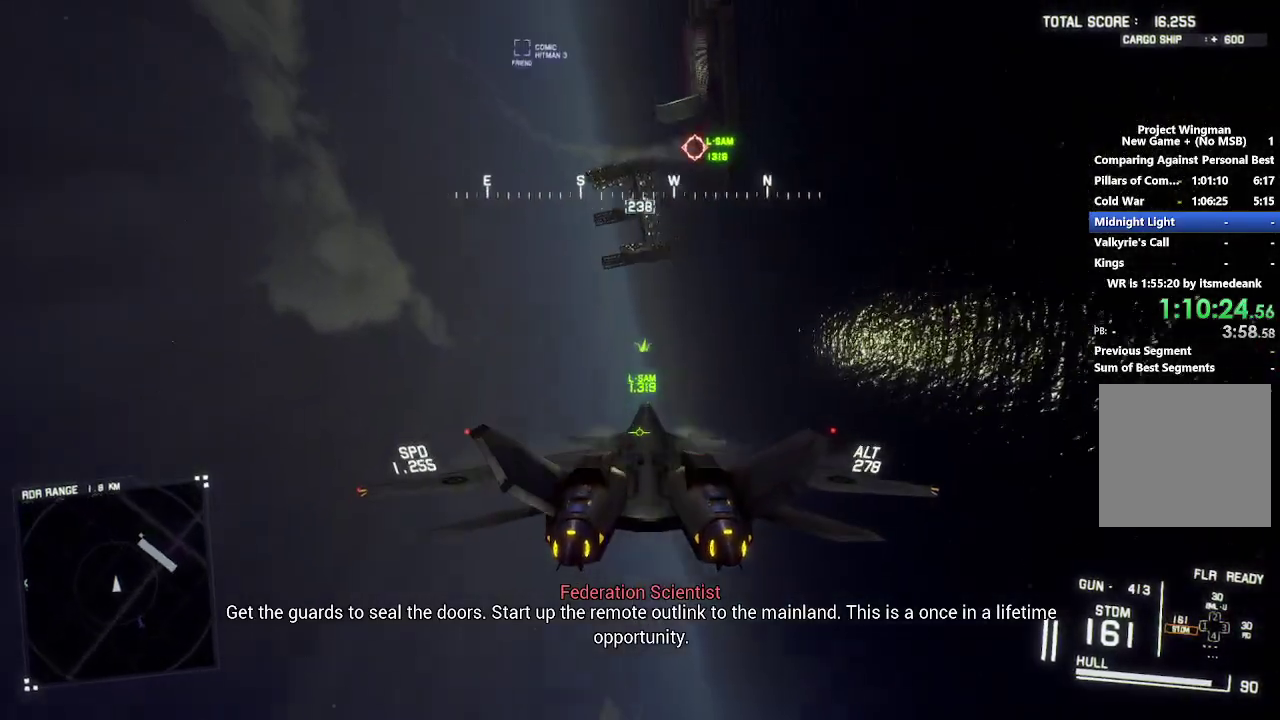
{"buttons": ["R2"], "left_stick": "down-left", "right_stick": "center", "events": [[100, "B", "down"], [117, "left_stick", "down"], [183, "B", "up"], [217, "left_stick", "down-right"], [233, "R2", "up"], [267, "left_stick", "down"], [317, "left_stick", "down-left"], [450, "R2", "down"]]}
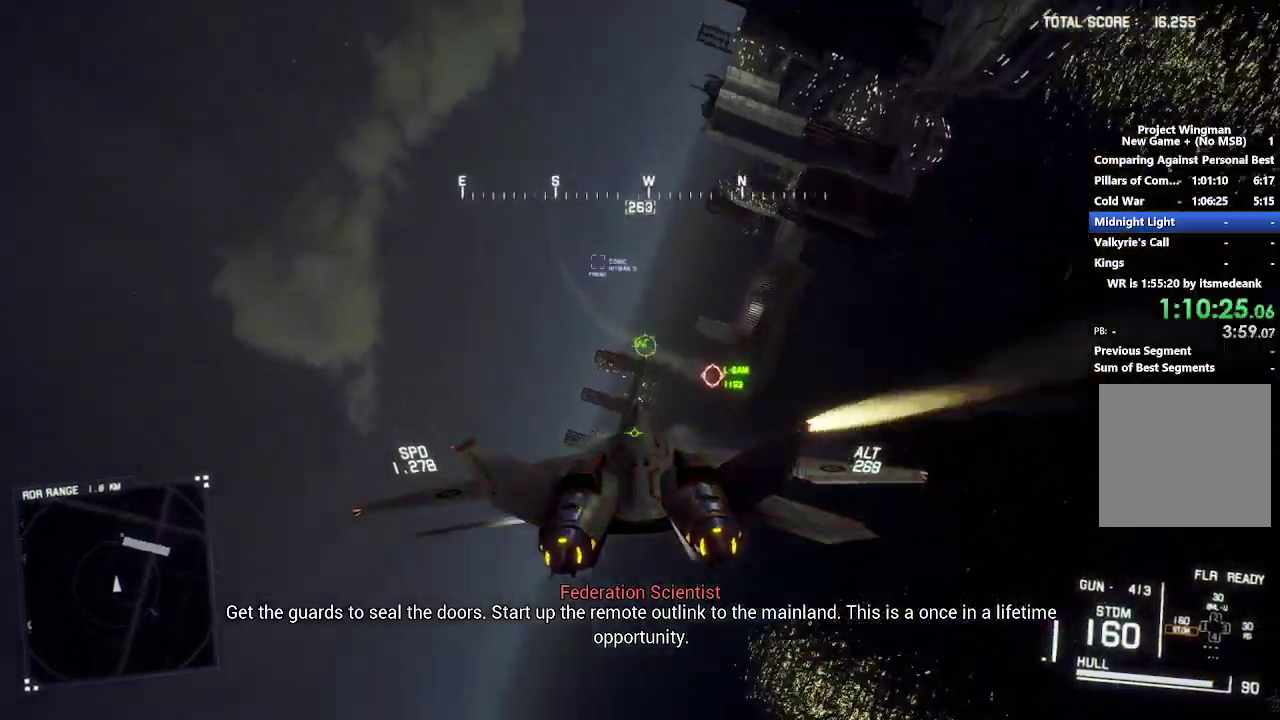
{"buttons": ["R2"], "left_stick": "down", "right_stick": "center", "events": [[367, "left_stick", "down"]]}
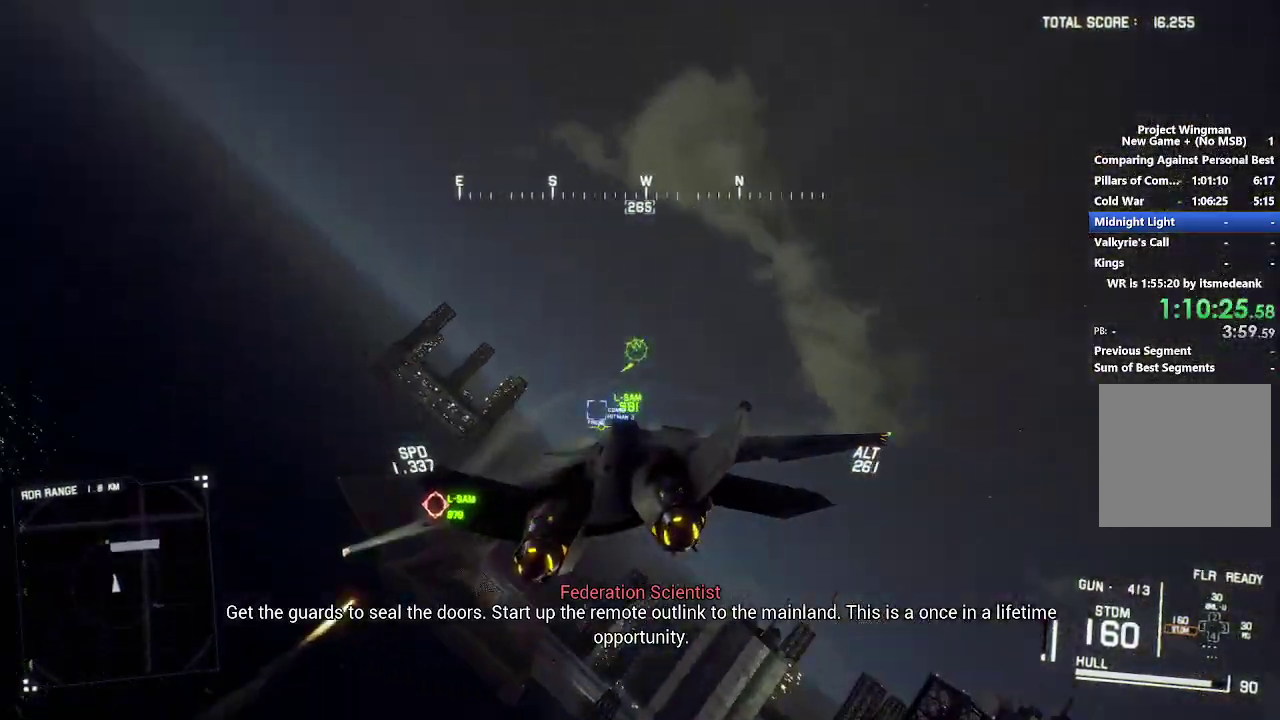
{"buttons": ["R2"], "left_stick": "down-right", "right_stick": "center", "events": [[33, "left_stick", "center"], [250, "L1", "down"], [333, "L1", "up"], [367, "left_stick", "down-right"]]}
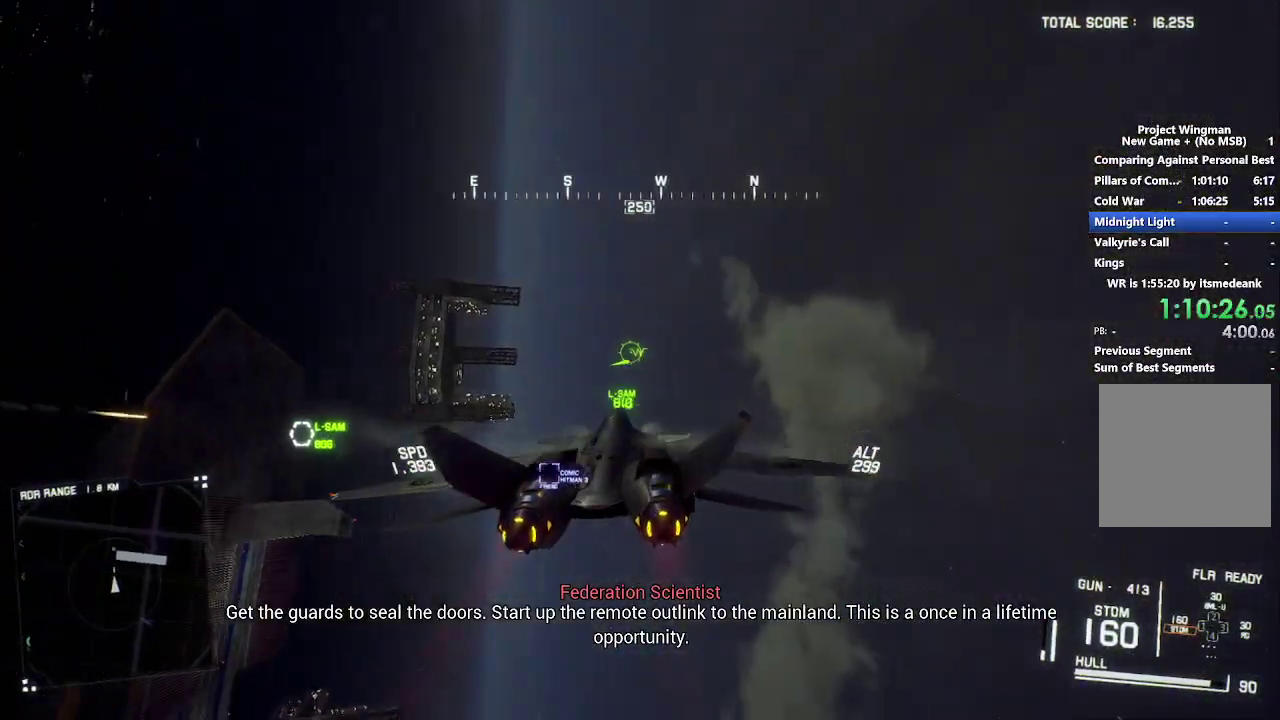
{"buttons": ["R2"], "left_stick": "down-right", "right_stick": "center", "events": [[133, "left_stick", "center"], [333, "left_stick", "down-right"]]}
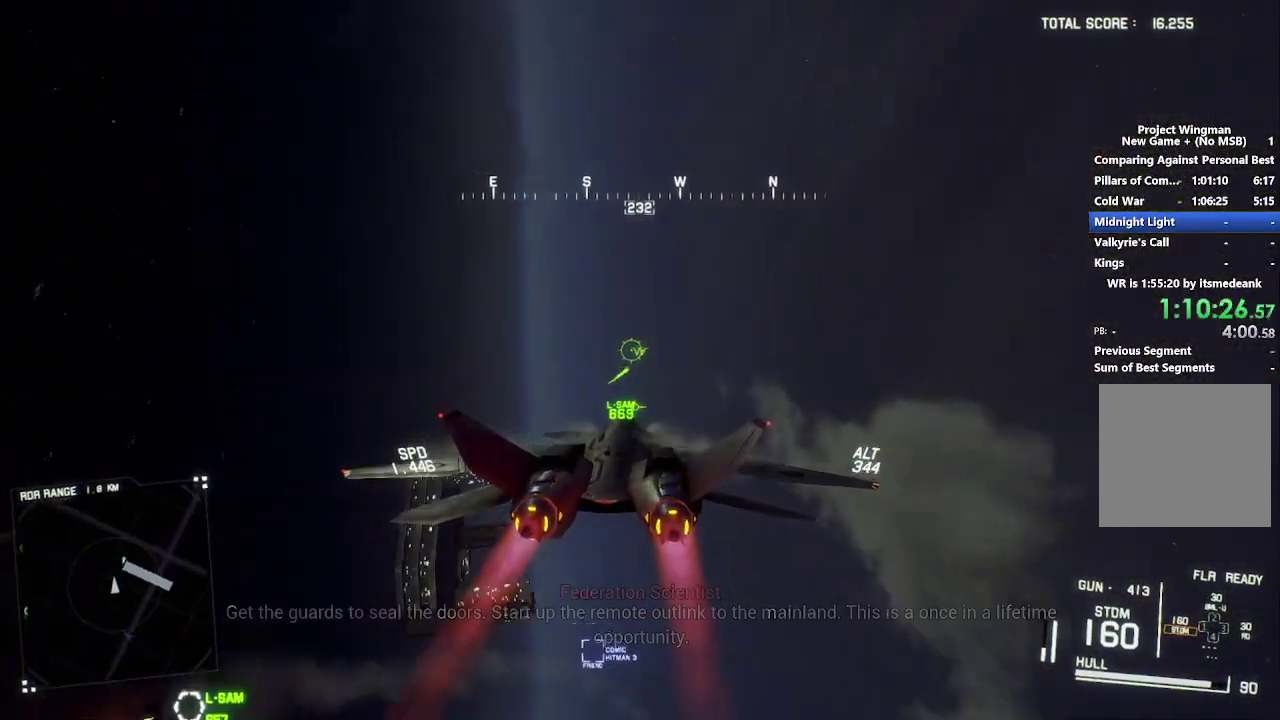
{"buttons": ["R2"], "left_stick": "center", "right_stick": "left", "events": [[83, "left_stick", "center"], [383, "right_stick", "left"]]}
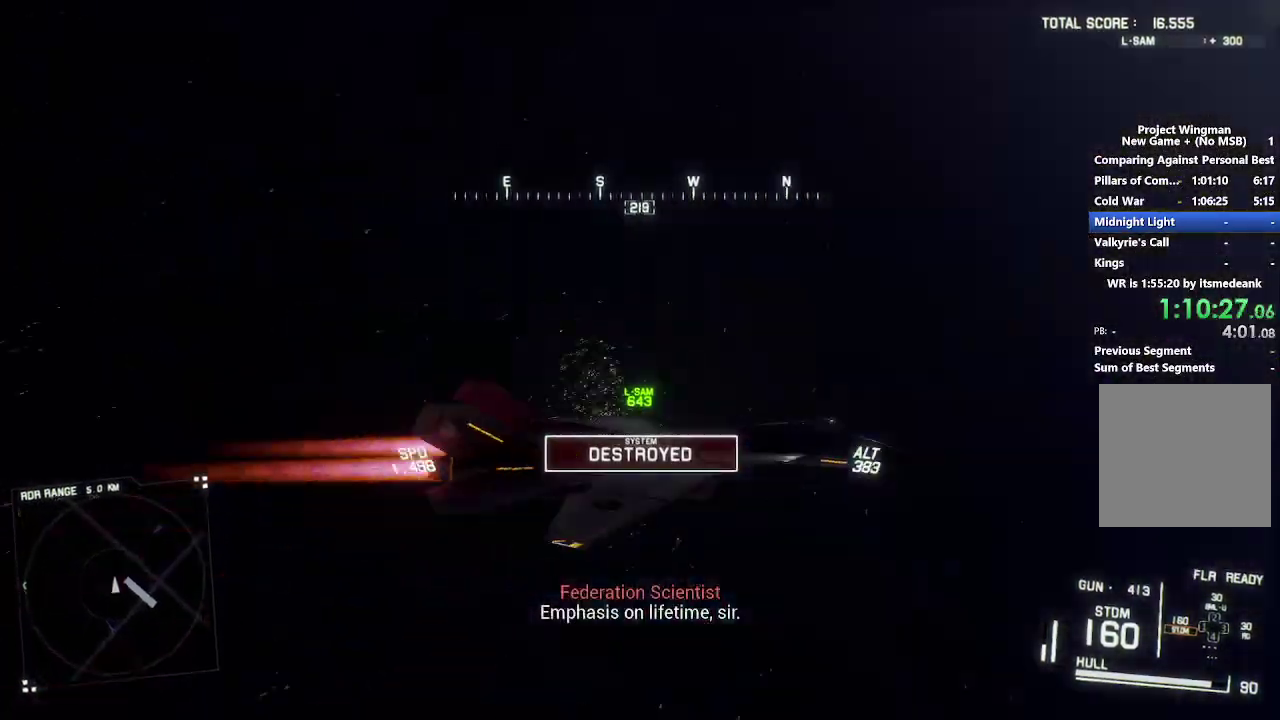
{"buttons": ["R2"], "left_stick": "center", "right_stick": "left", "events": [[317, "left_stick", "down-right"], [483, "left_stick", "center"]]}
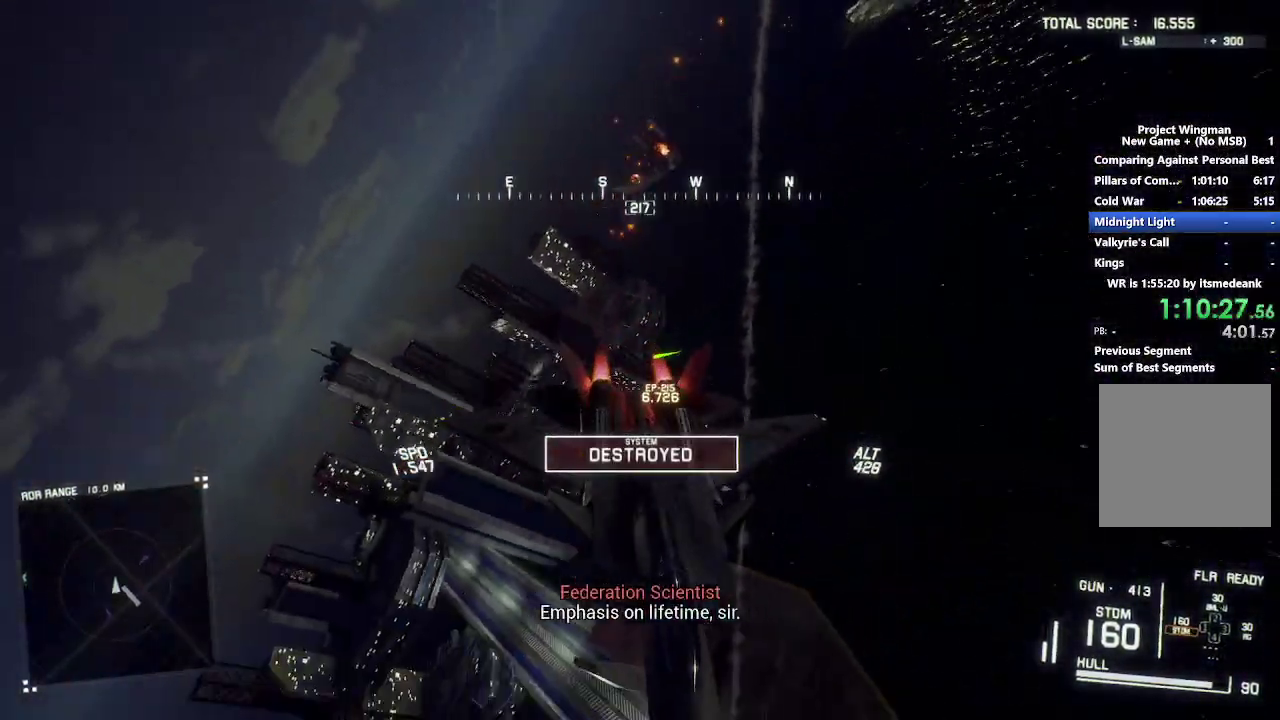
{"buttons": ["R2"], "left_stick": "down-right", "right_stick": "left", "events": [[467, "left_stick", "down-right"]]}
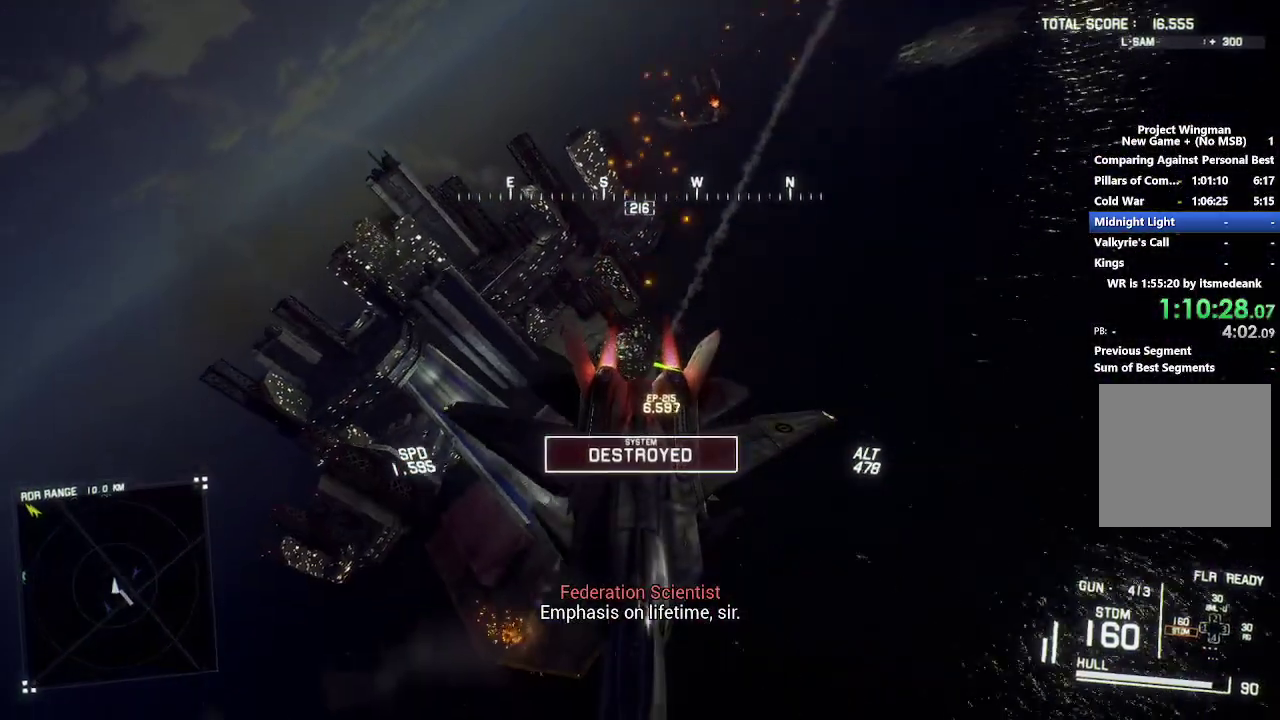
{"buttons": ["L2"], "left_stick": "down", "right_stick": "left", "events": [[200, "L2", "down"], [250, "R2", "up"], [267, "left_stick", "down"]]}
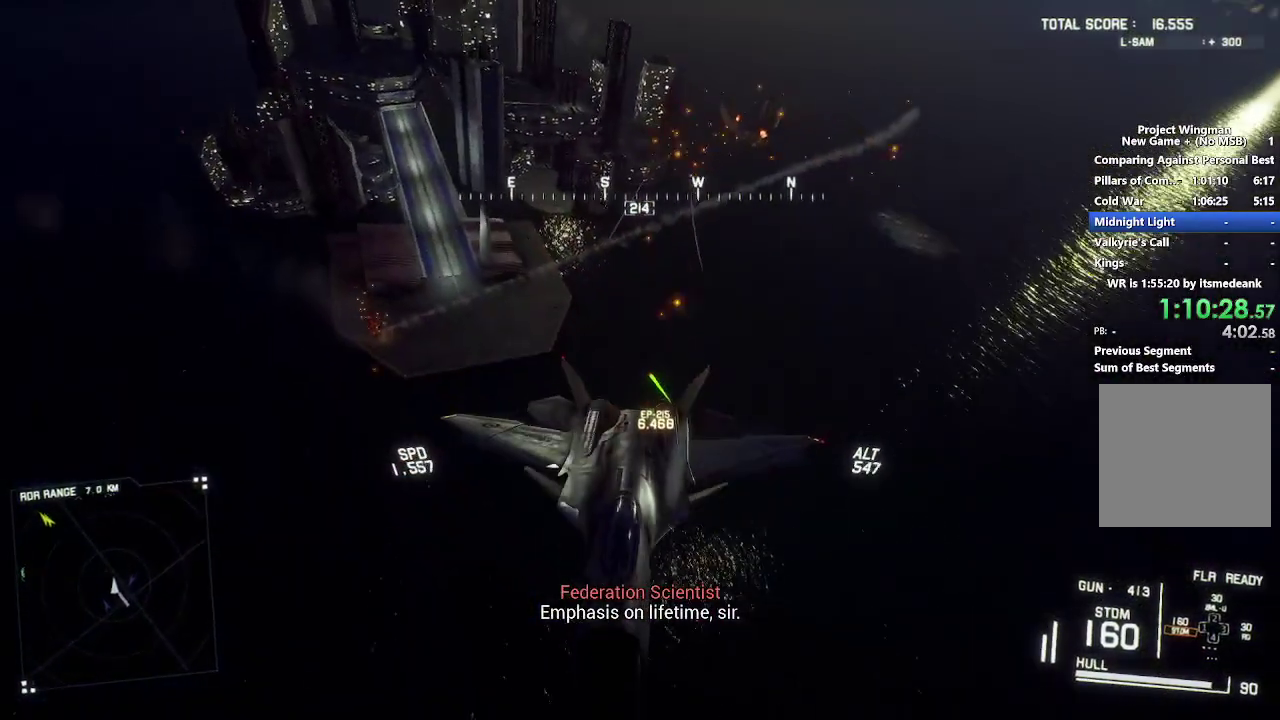
{"buttons": ["L2"], "left_stick": "down", "right_stick": "up-left", "events": [[383, "right_stick", "up-left"]]}
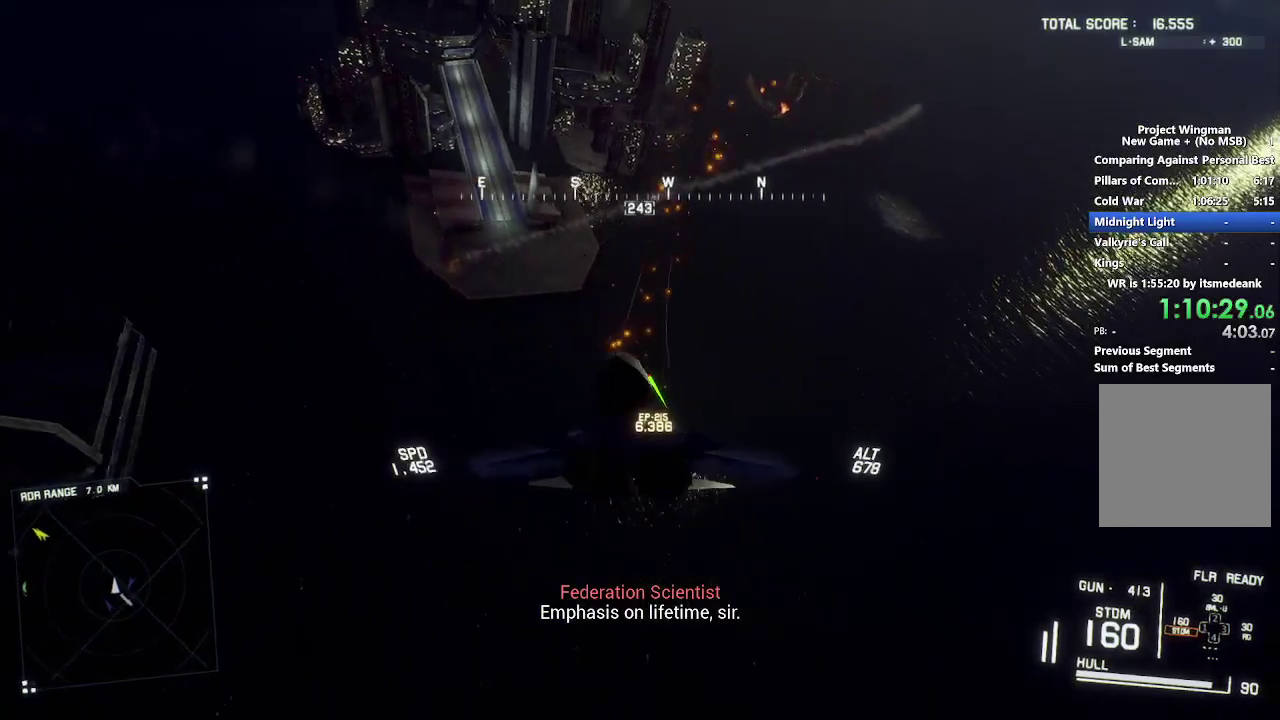
{"buttons": ["L2"], "left_stick": "down", "right_stick": "up", "events": [[433, "right_stick", "up"]]}
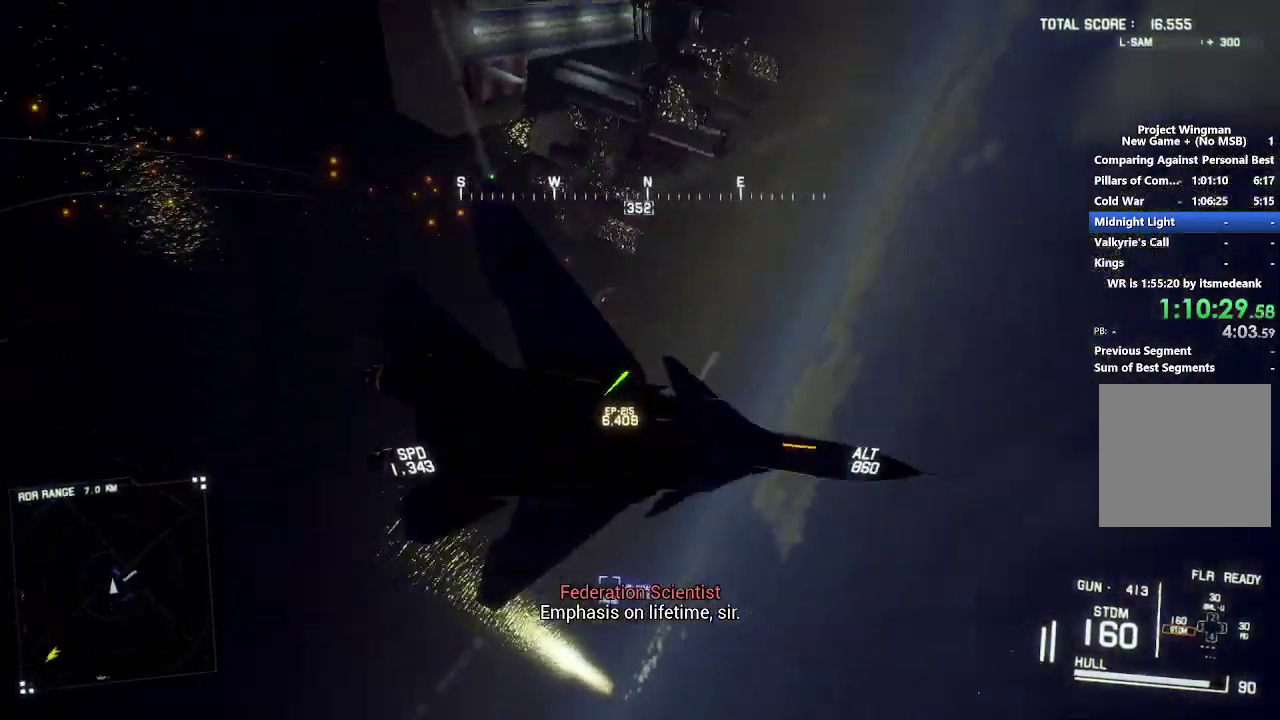
{"buttons": ["L2"], "left_stick": "down", "right_stick": "center", "events": [[167, "right_stick", "up-left"], [317, "right_stick", "center"]]}
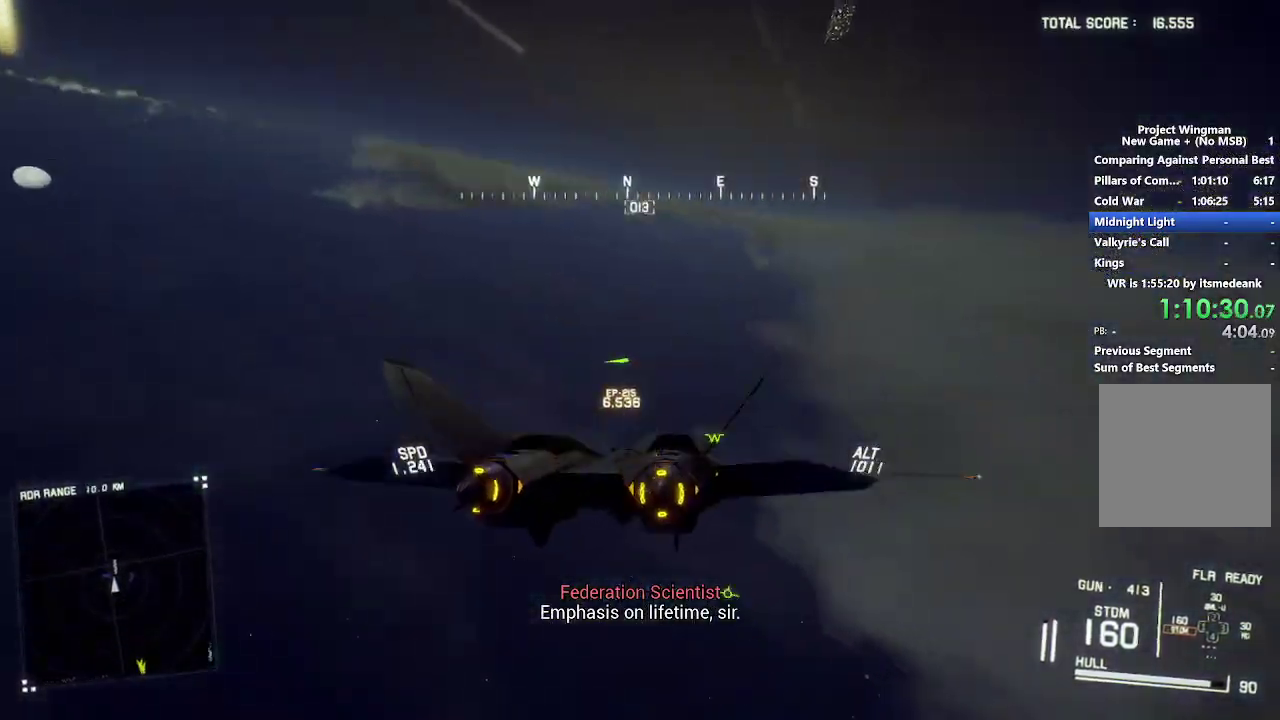
{"buttons": ["L2", "R1"], "left_stick": "down", "right_stick": "center", "events": [[167, "R1", "down"]]}
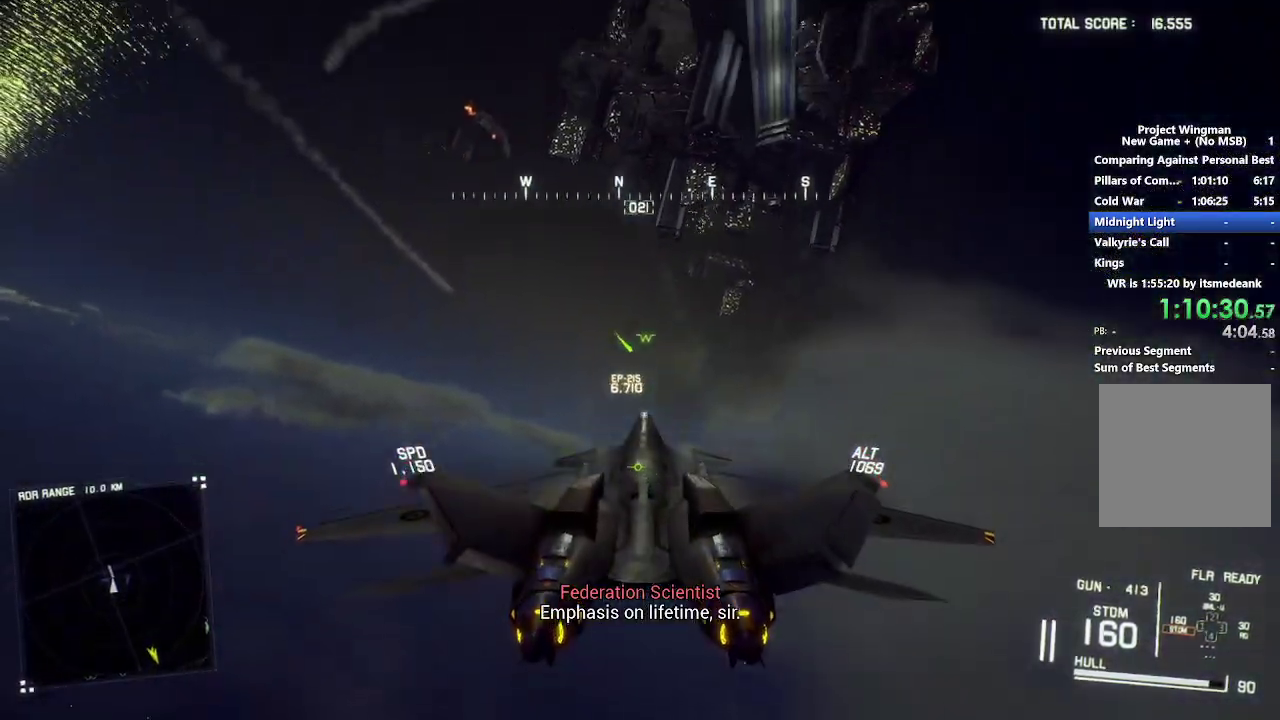
{"buttons": ["L2"], "left_stick": "down-right", "right_stick": "center", "events": [[150, "R1", "up"], [267, "left_stick", "down-right"]]}
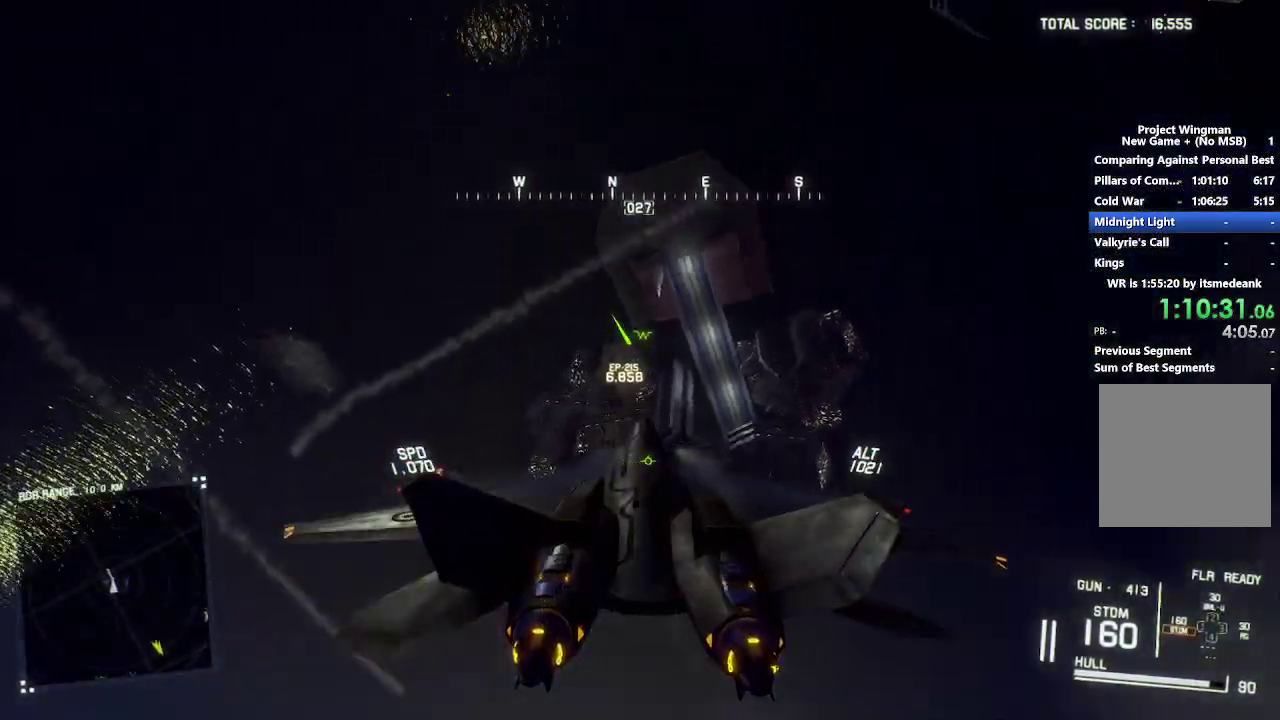
{"buttons": ["R1"], "left_stick": "center", "right_stick": "center", "events": [[50, "R1", "down"], [367, "L2", "up"], [417, "left_stick", "center"]]}
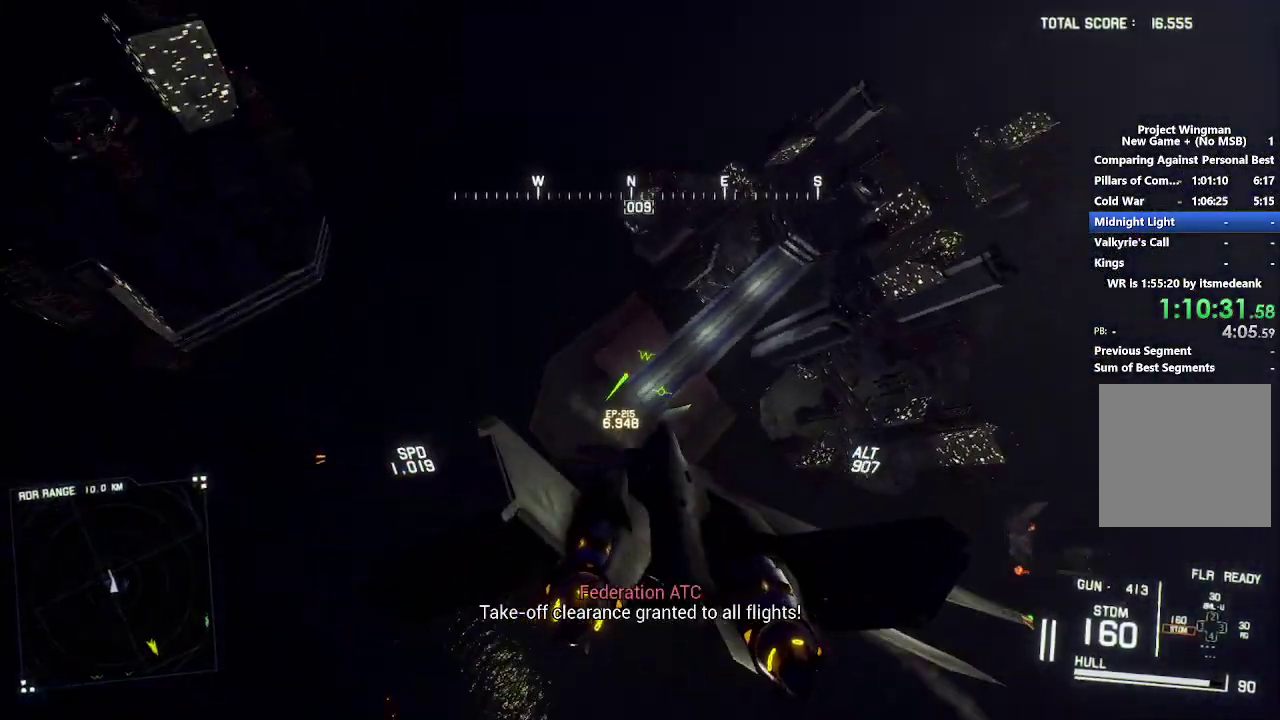
{"buttons": ["L2"], "left_stick": "center", "right_stick": "center", "events": [[17, "R1", "up"], [67, "L2", "down"], [133, "left_stick", "up-left"], [367, "left_stick", "center"]]}
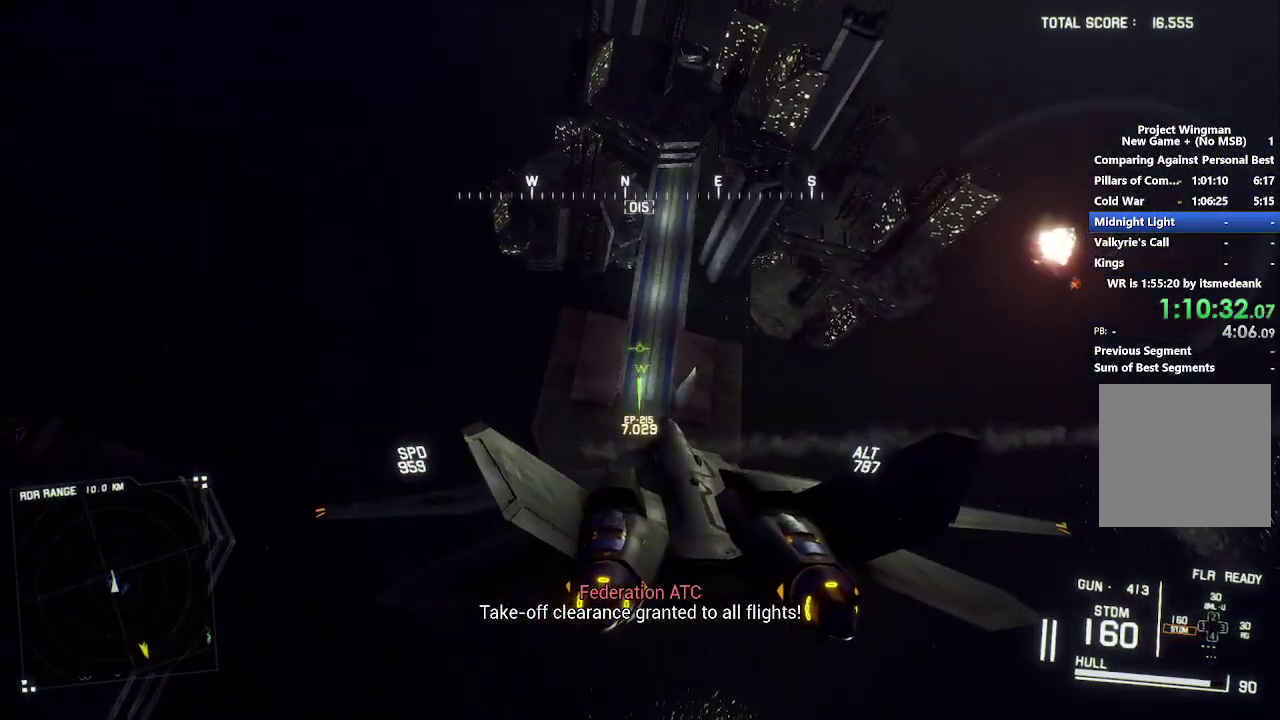
{"buttons": ["L2", "R1"], "left_stick": "center", "right_stick": "center", "events": [[17, "R1", "down"], [83, "R1", "up"], [117, "L1", "down"], [283, "L1", "up"], [417, "R1", "down"]]}
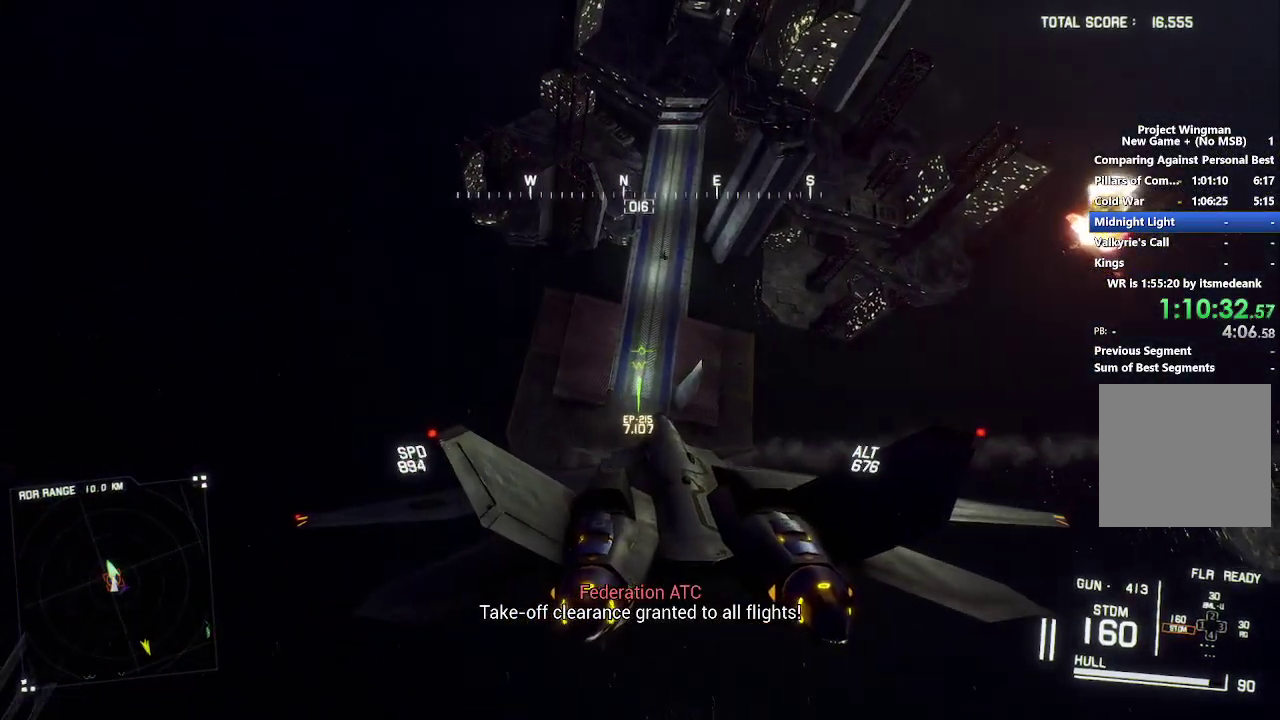
{"buttons": ["L2", "R1"], "left_stick": "down-right", "right_stick": "center", "events": [[33, "R1", "up"], [33, "left_stick", "up"], [83, "L1", "down"], [150, "left_stick", "center"], [267, "left_stick", "down"], [333, "A", "down"], [417, "R1", "down"], [450, "A", "up"], [467, "L1", "up"], [467, "left_stick", "down-right"]]}
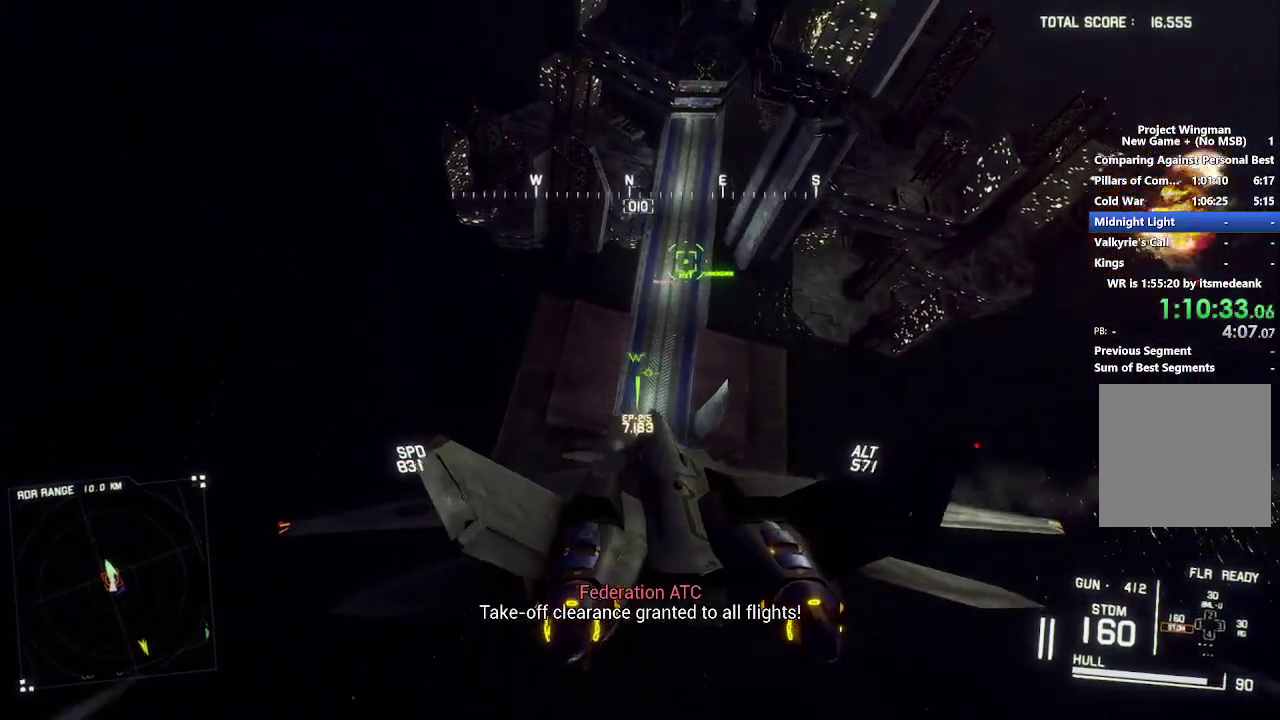
{"buttons": ["A", "R2"], "left_stick": "center", "right_stick": "center", "events": [[17, "A", "down"], [50, "R1", "up"], [117, "A", "up"], [133, "L2", "up"], [150, "R2", "down"], [150, "left_stick", "center"], [167, "A", "down"], [267, "A", "up"], [283, "left_stick", "down"], [317, "A", "down"], [350, "left_stick", "down-left"], [400, "A", "up"], [467, "A", "down"], [500, "left_stick", "center"]]}
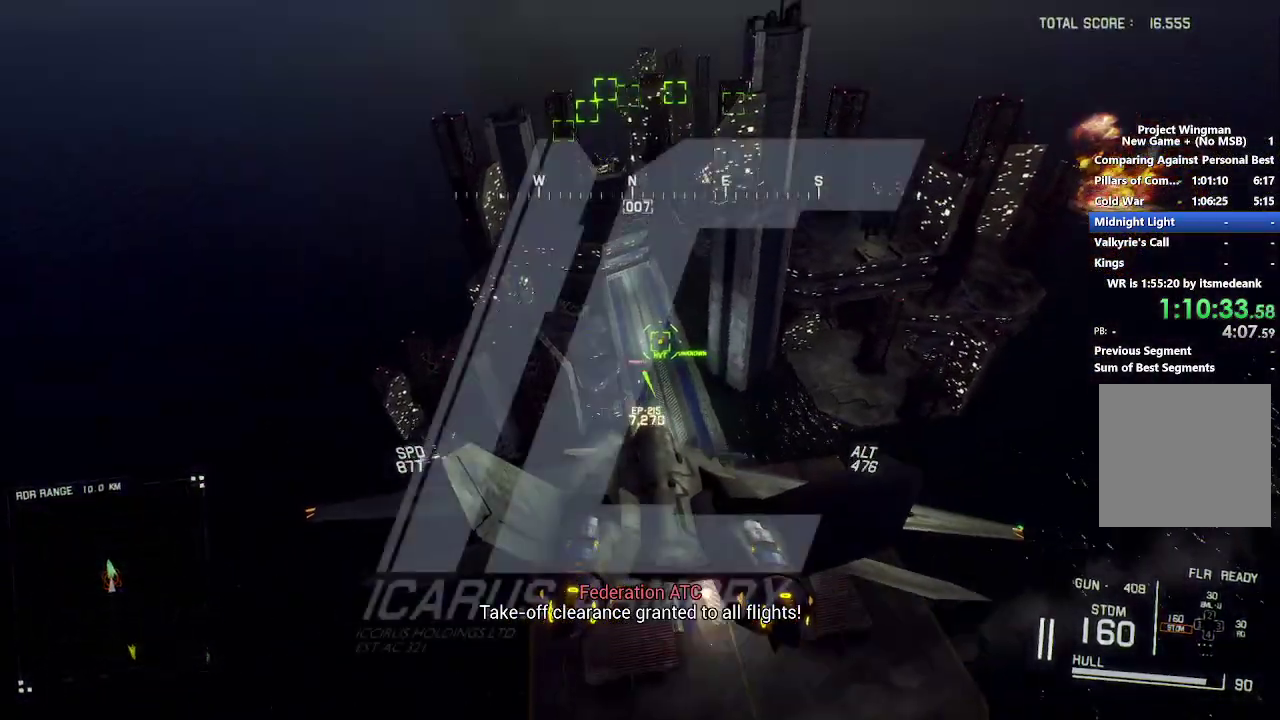
{"buttons": ["L1", "R2"], "left_stick": "center", "right_stick": "center", "events": [[33, "A", "up"], [100, "A", "down"], [167, "A", "up"], [233, "A", "down"], [317, "A", "up"], [383, "A", "down"], [417, "L1", "down"], [450, "A", "up"]]}
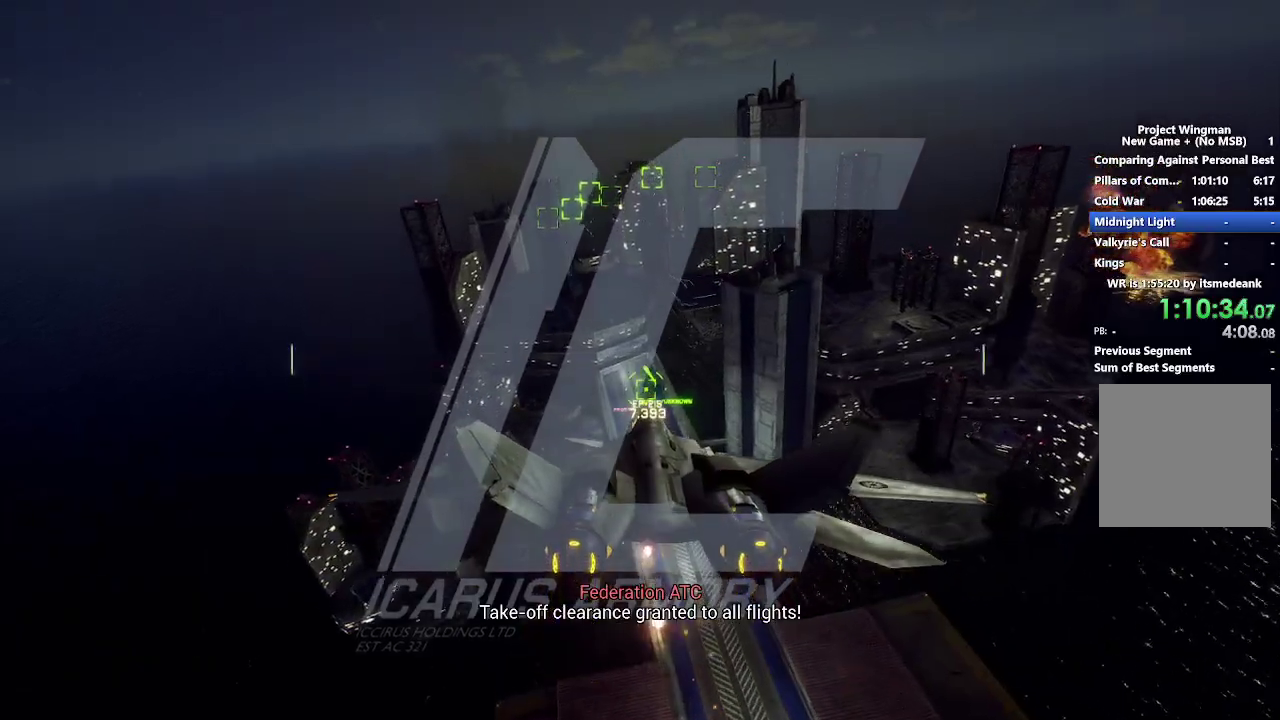
{"buttons": ["R2"], "left_stick": "center", "right_stick": "center", "events": [[17, "A", "down"], [100, "A", "up"], [167, "A", "down"], [217, "L1", "up"], [233, "A", "up"], [283, "A", "down"], [283, "left_stick", "down"], [383, "A", "up"], [383, "left_stick", "center"], [433, "A", "down"], [500, "A", "up"]]}
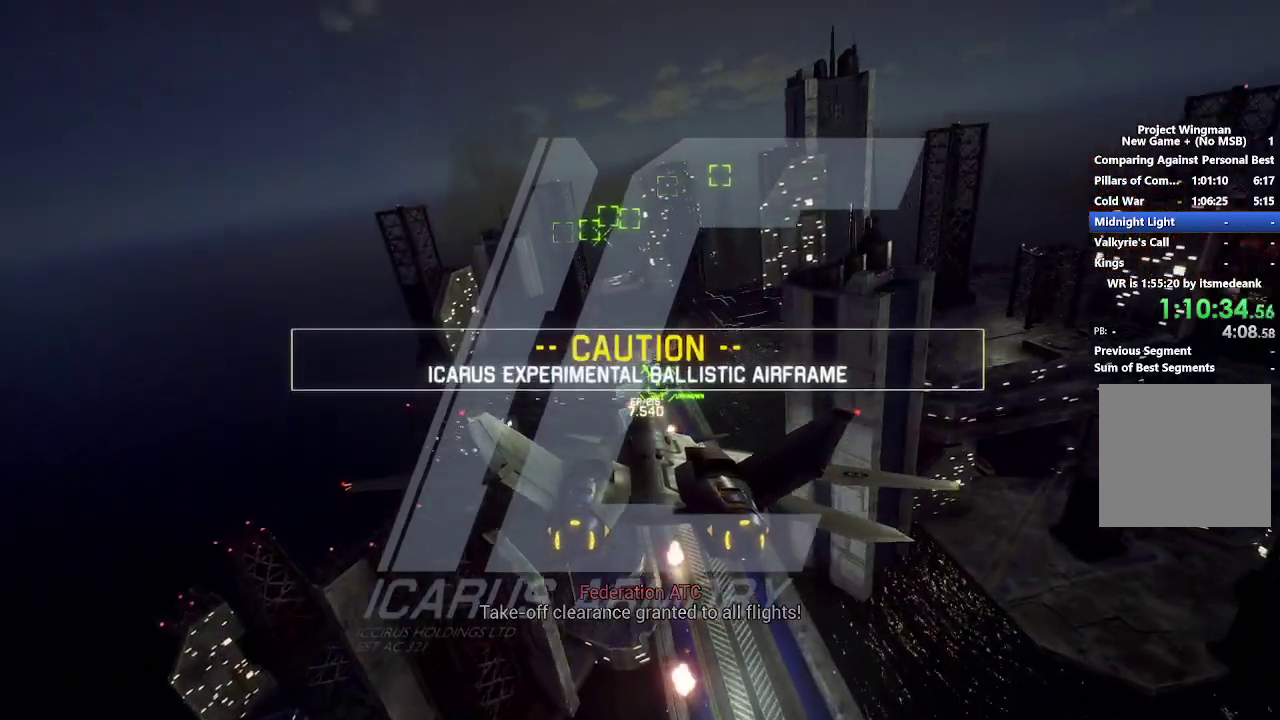
{"buttons": ["L1", "R2"], "left_stick": "center", "right_stick": "center", "events": [[67, "A", "down"], [67, "left_stick", "down"], [150, "A", "up"], [200, "left_stick", "down-left"], [217, "A", "down"], [267, "left_stick", "down"], [300, "A", "up"], [400, "left_stick", "down-left"], [433, "L1", "down"], [500, "left_stick", "center"]]}
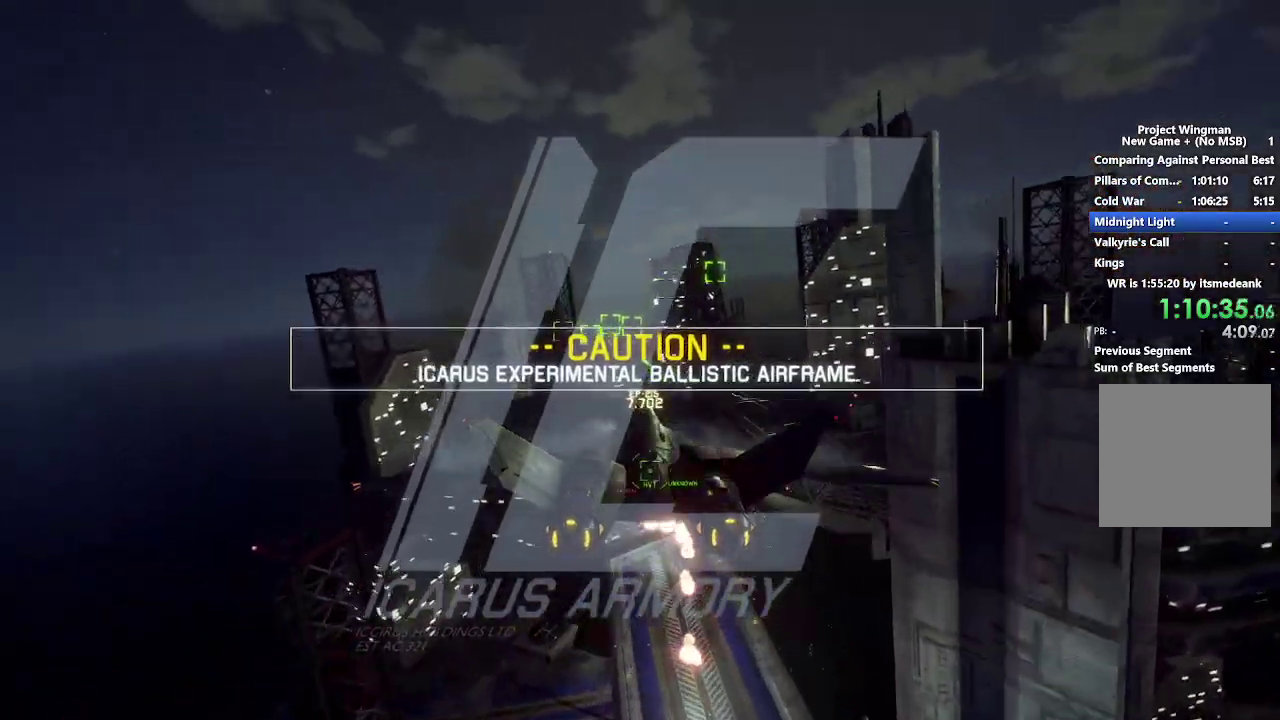
{"buttons": ["R2"], "left_stick": "center", "right_stick": "center", "events": [[300, "left_stick", "down"], [417, "left_stick", "center"], [433, "L1", "up"]]}